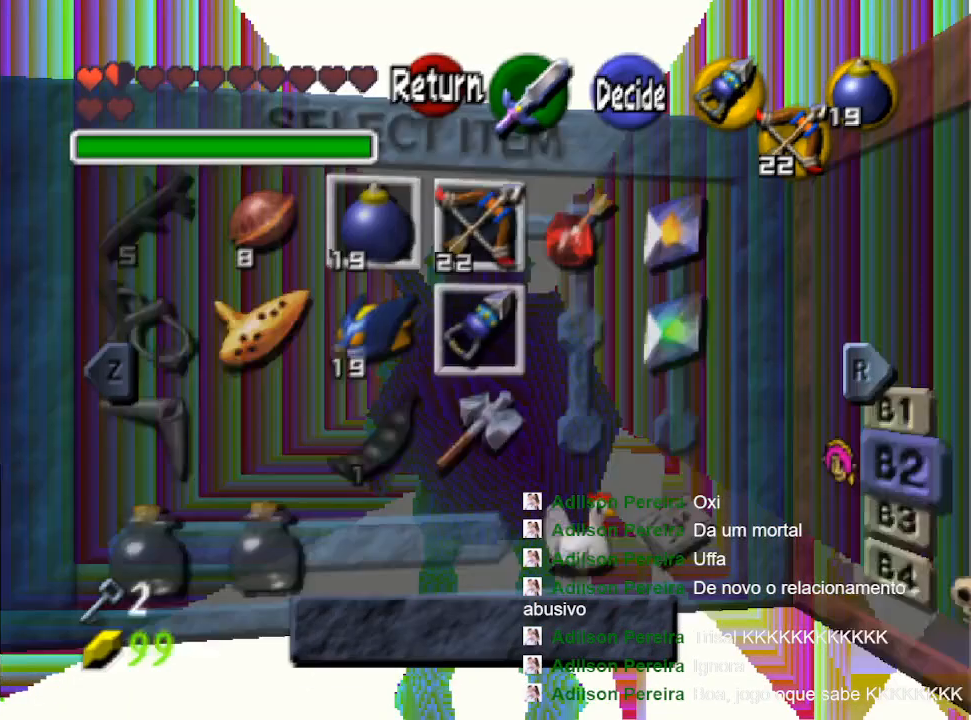
Gameplay with a controller (Nintendo layout); each line is a JSON object with the inputs held at the frame after it. "events" lists button and stick changes between this image and that frame as [ms after this image, input, new state], when the widget could be followed in between. Not read: L3 R3.
{"buttons": [], "left_stick": "right", "right_stick": "center", "events": [[467, "left_stick", "right"]]}
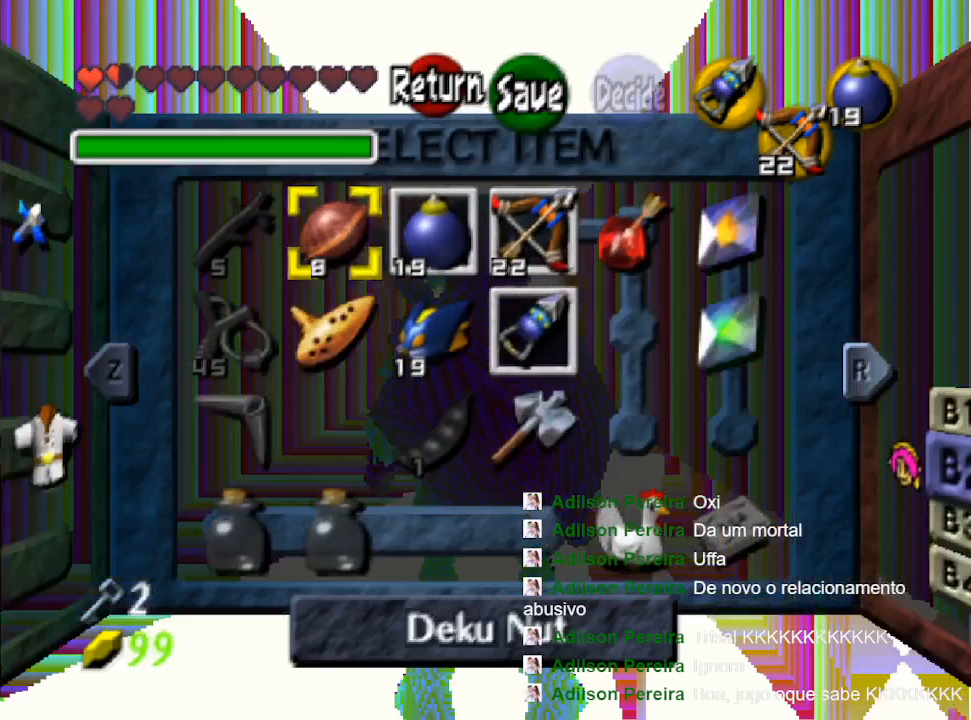
{"buttons": [], "left_stick": "center", "right_stick": "center", "events": [[67, "left_stick", "center"], [167, "left_stick", "down-right"], [233, "left_stick", "center"], [367, "left_stick", "down-right"], [467, "left_stick", "center"]]}
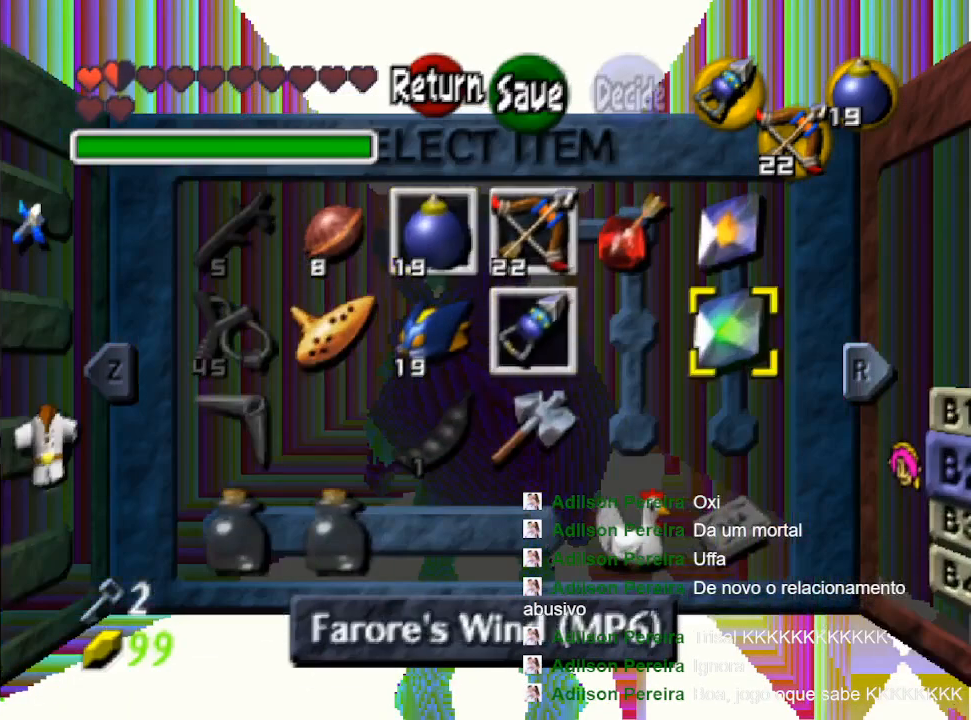
{"buttons": [], "left_stick": "center", "right_stick": "center", "events": [[133, "left_stick", "right"], [200, "left_stick", "center"]]}
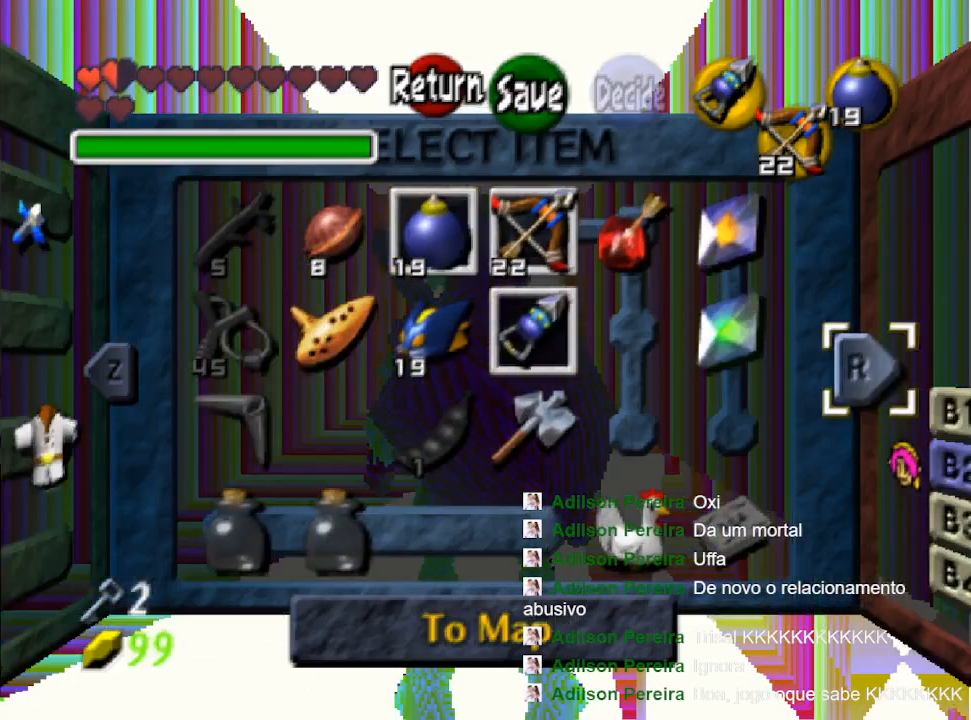
{"buttons": [], "left_stick": "center", "right_stick": "center", "events": [[67, "left_stick", "left"], [200, "left_stick", "center"]]}
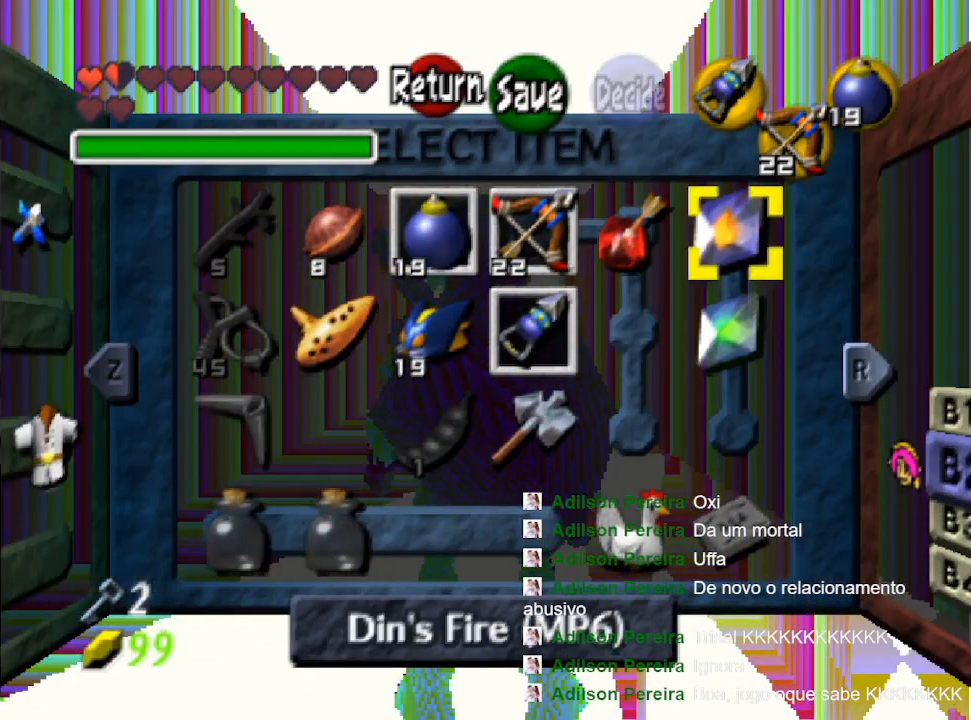
{"buttons": [], "left_stick": "center", "right_stick": "center", "events": [[200, "left_stick", "down"], [267, "left_stick", "center"]]}
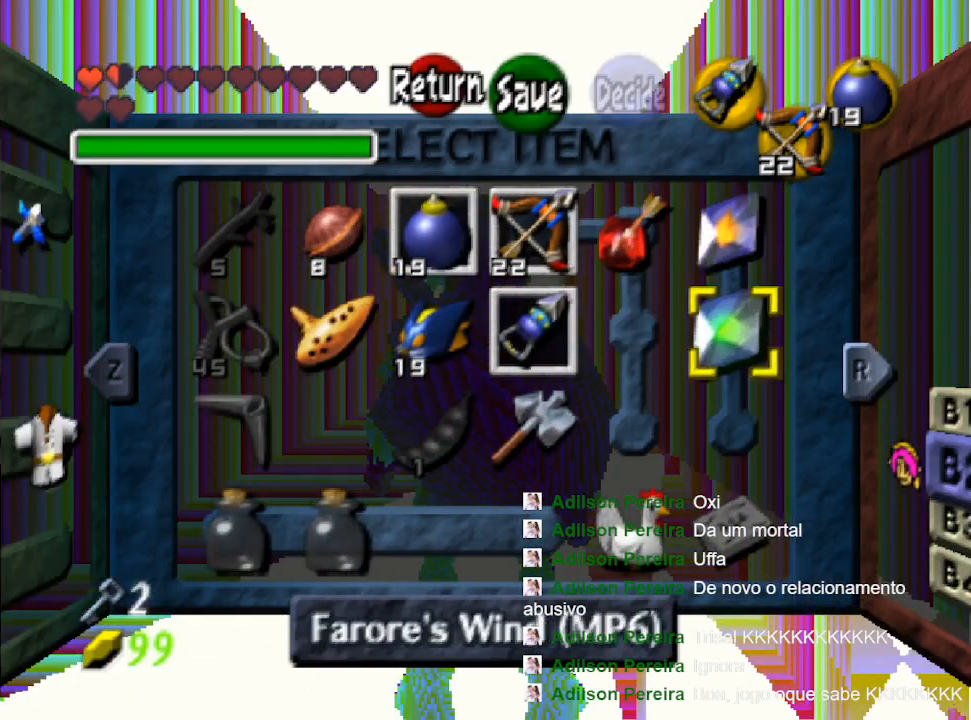
{"buttons": [], "left_stick": "center", "right_stick": "center", "events": [[100, "A", "down"], [333, "A", "up"]]}
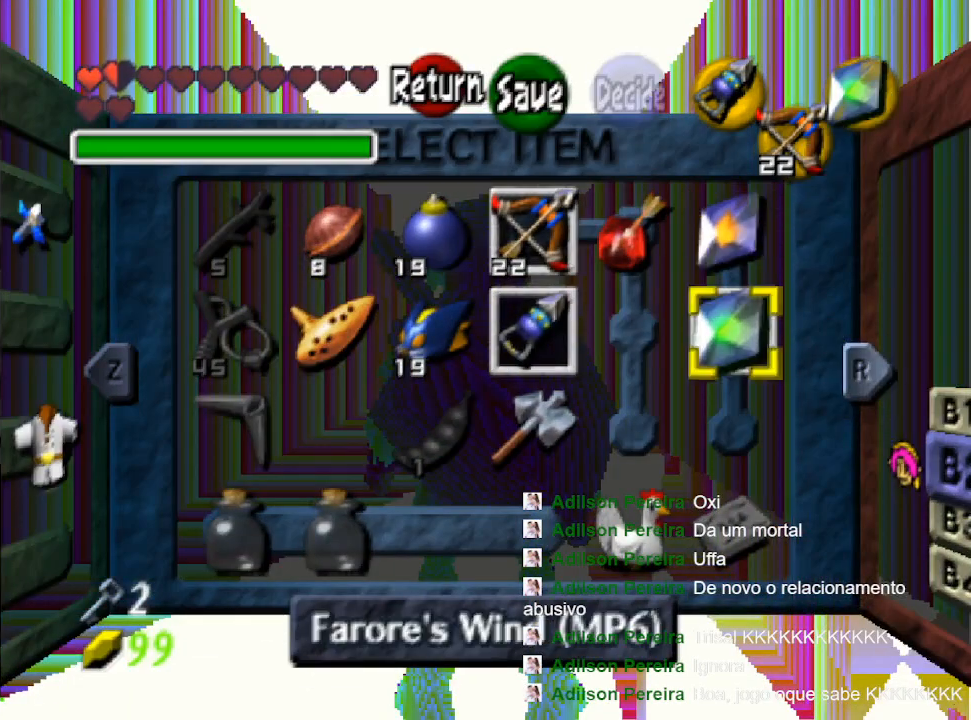
{"buttons": [], "left_stick": "center", "right_stick": "center", "events": []}
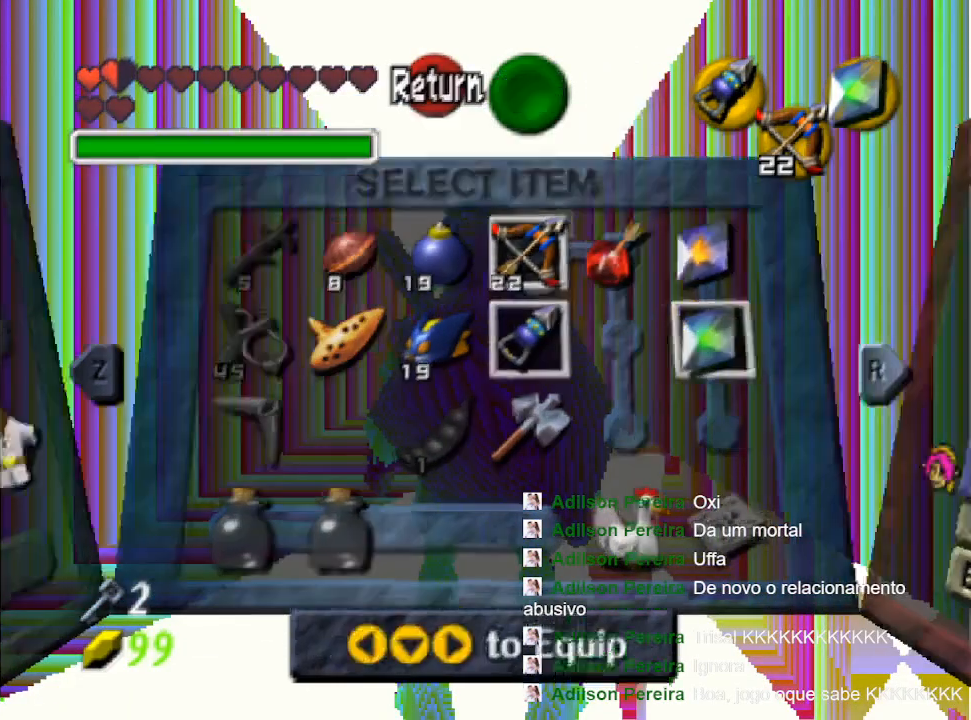
{"buttons": [], "left_stick": "center", "right_stick": "center", "events": []}
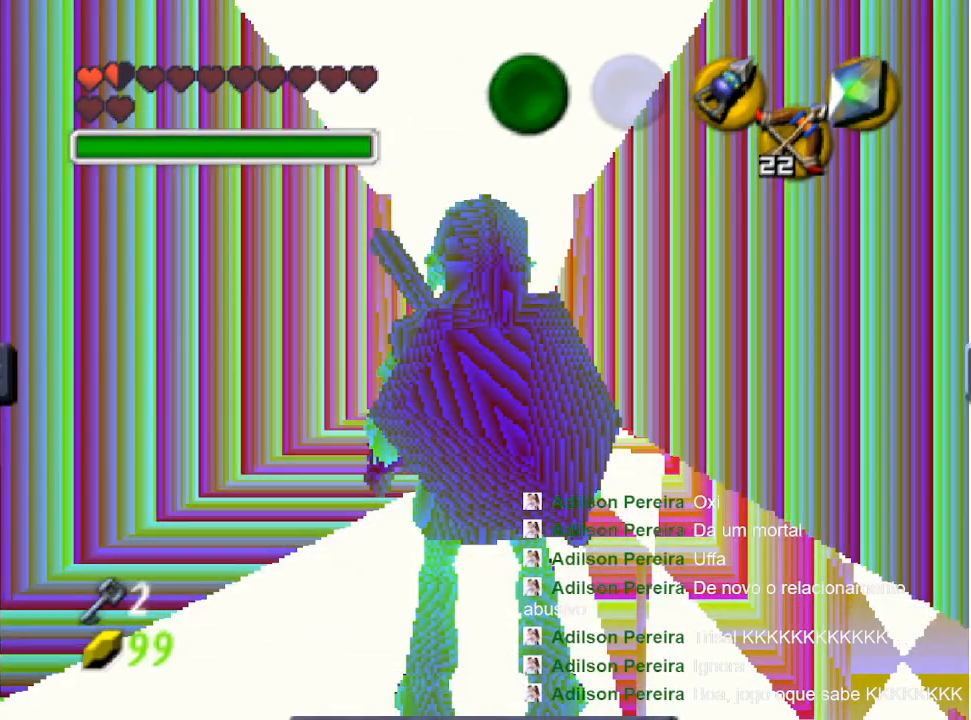
{"buttons": [], "left_stick": "center", "right_stick": "center", "events": []}
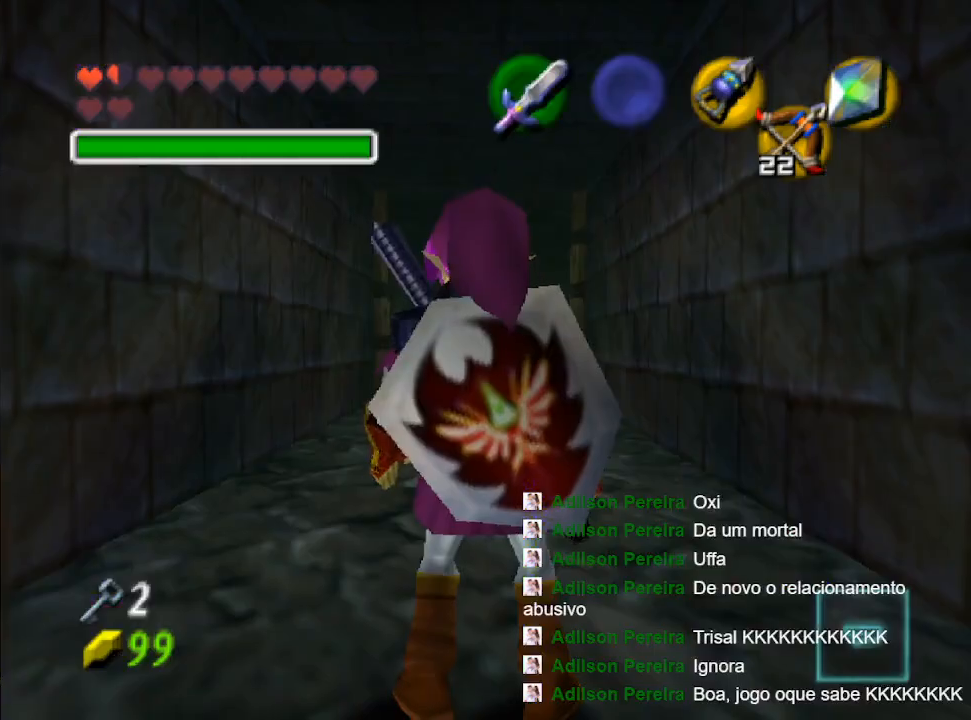
{"buttons": [], "left_stick": "center", "right_stick": "center", "events": [[100, "A", "down"], [267, "A", "up"]]}
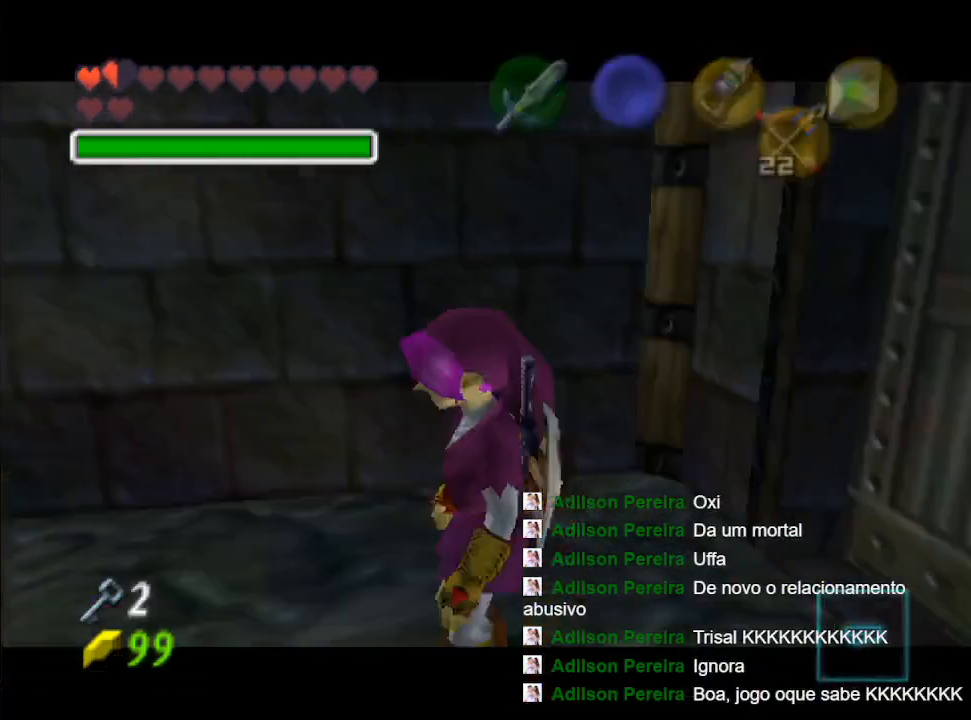
{"buttons": [], "left_stick": "center", "right_stick": "center", "events": []}
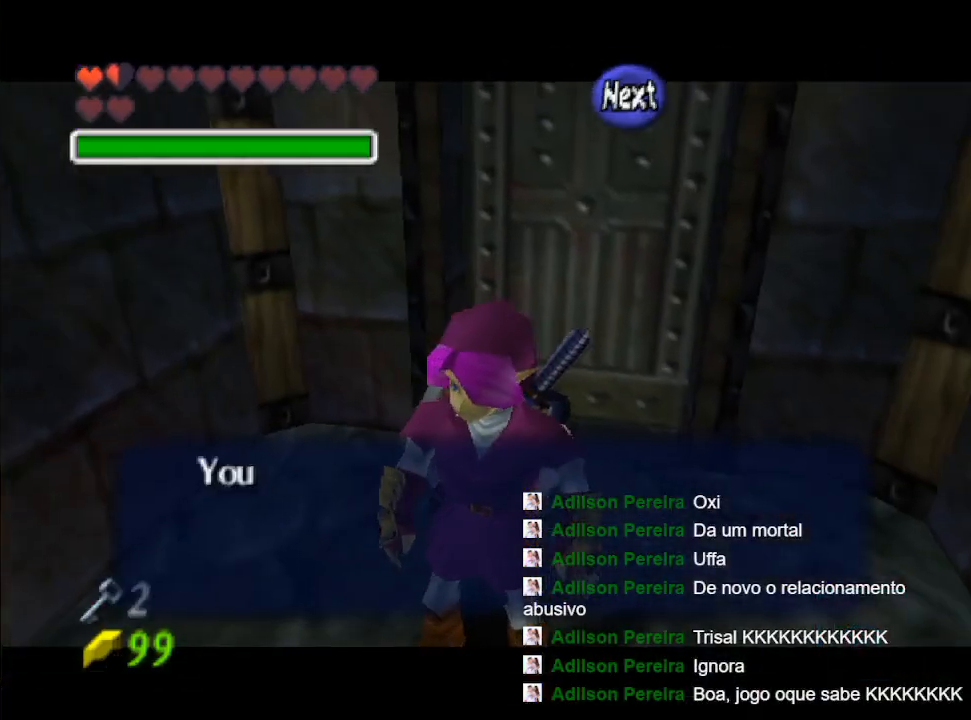
{"buttons": [], "left_stick": "center", "right_stick": "center", "events": [[67, "left_stick", "down"], [300, "left_stick", "center"]]}
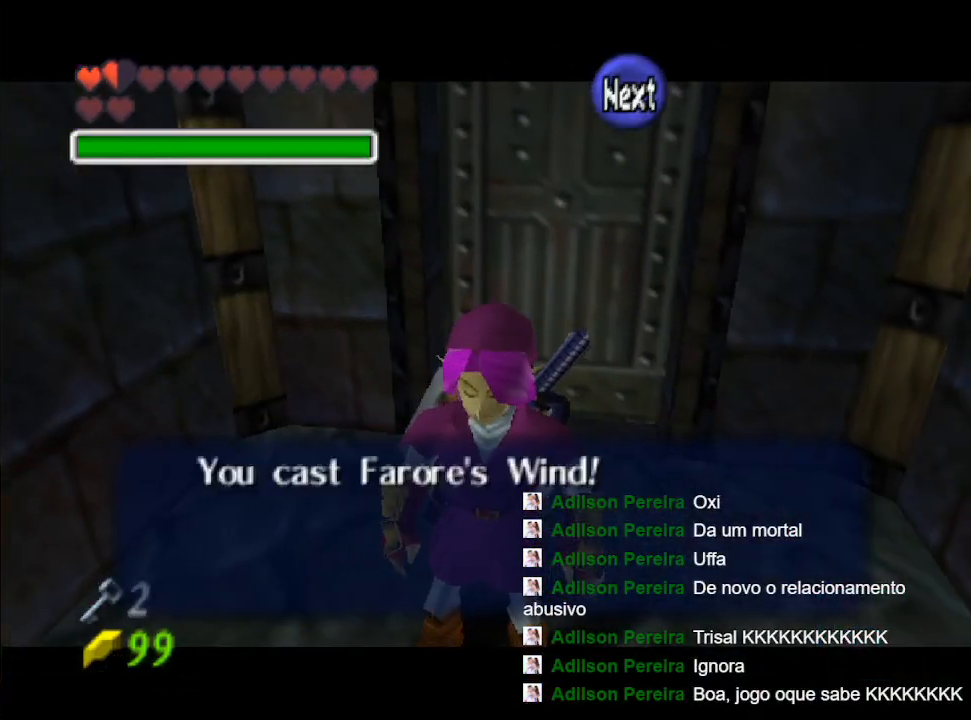
{"buttons": [], "left_stick": "center", "right_stick": "center", "events": []}
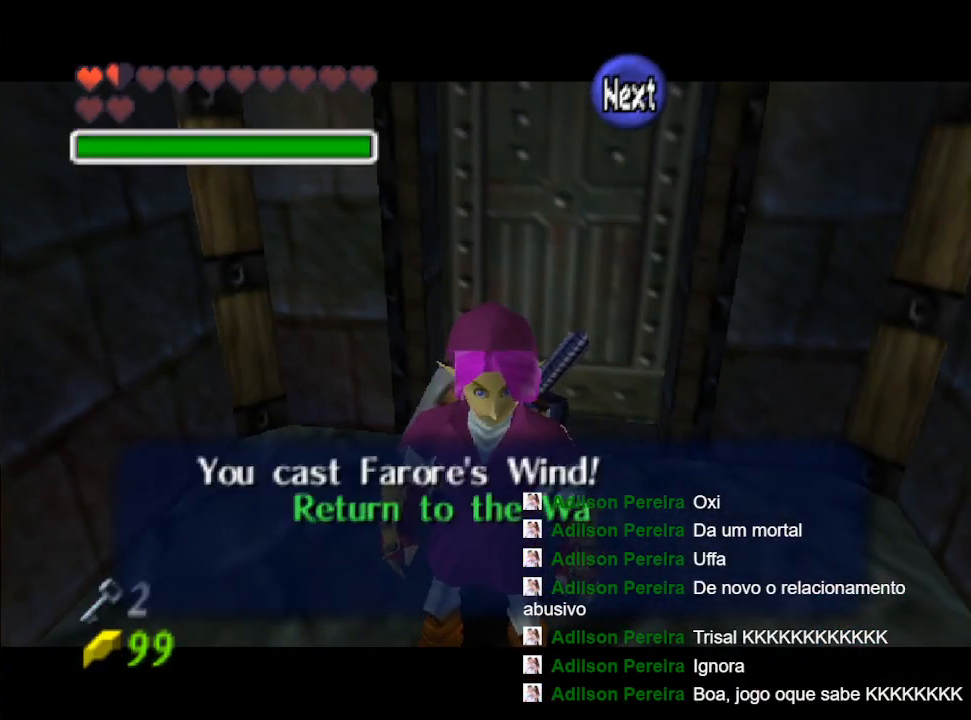
{"buttons": [], "left_stick": "center", "right_stick": "center", "events": []}
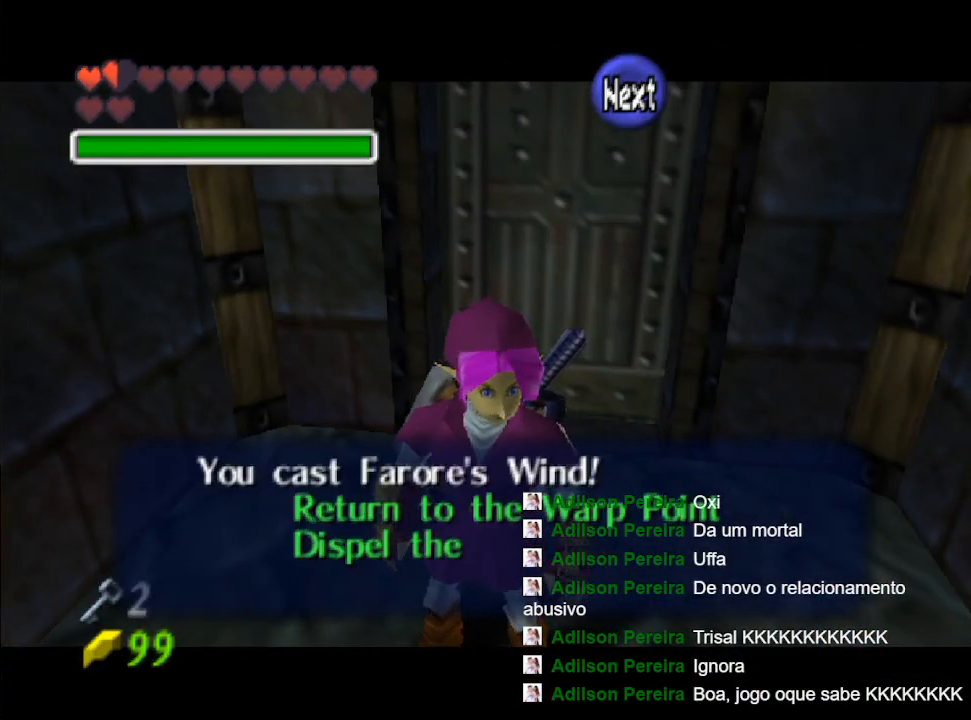
{"buttons": [], "left_stick": "center", "right_stick": "center", "events": []}
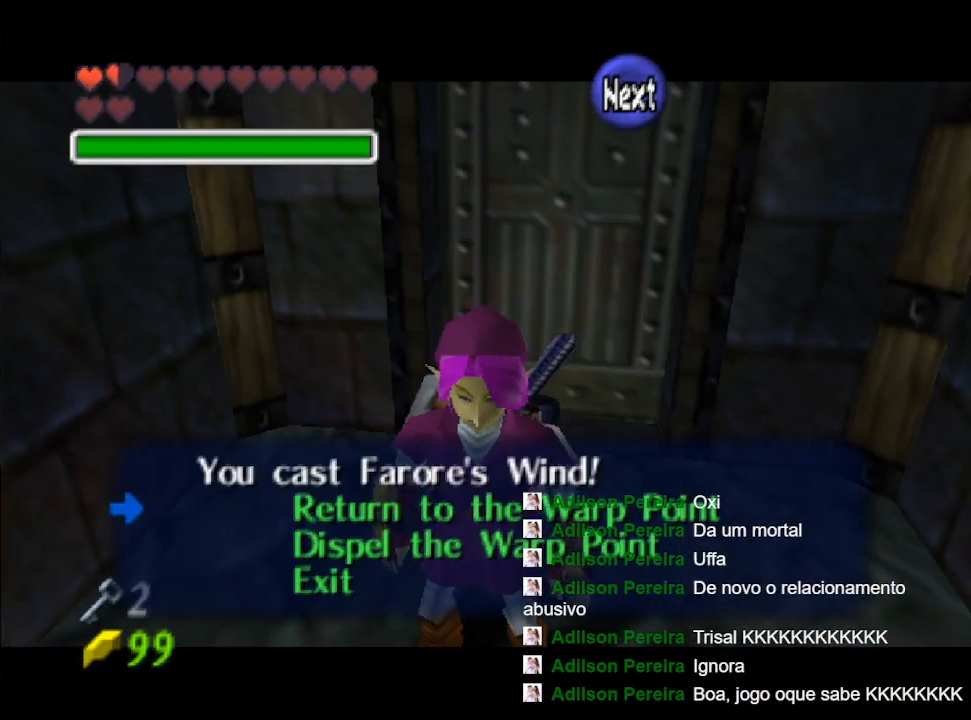
{"buttons": [], "left_stick": "center", "right_stick": "center", "events": [[133, "left_stick", "down"], [333, "left_stick", "center"]]}
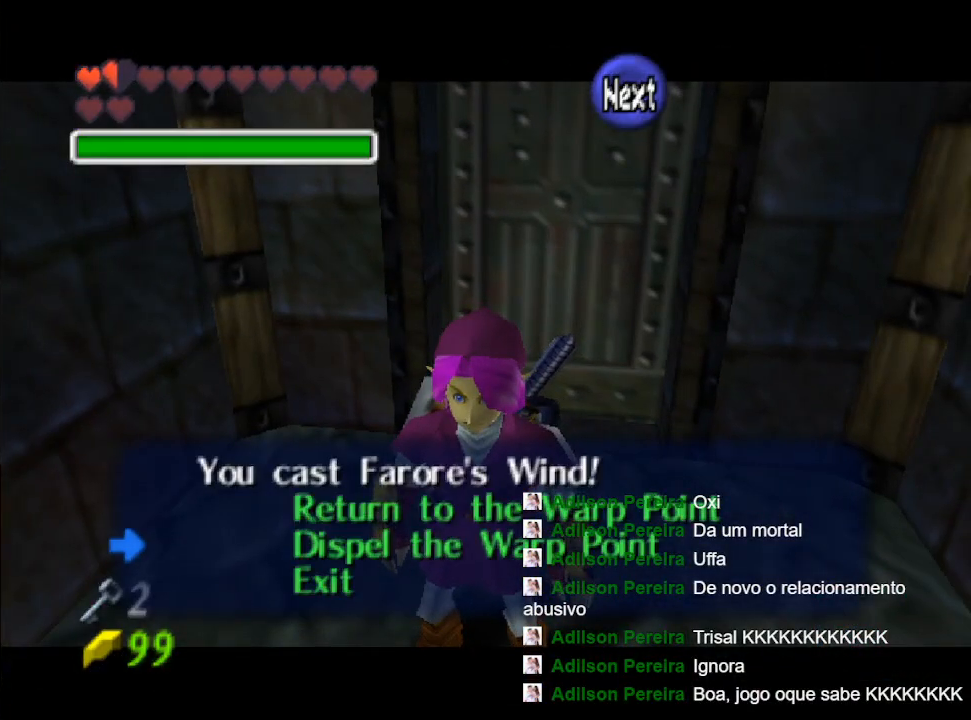
{"buttons": [], "left_stick": "center", "right_stick": "center", "events": []}
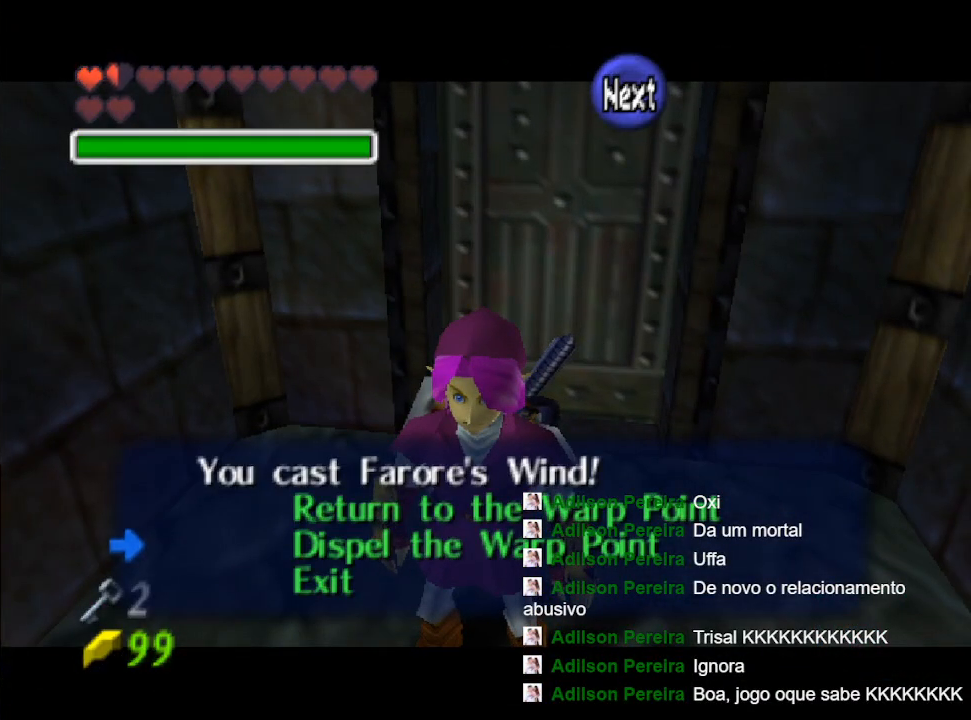
{"buttons": [], "left_stick": "down", "right_stick": "center", "events": [[500, "left_stick", "down"]]}
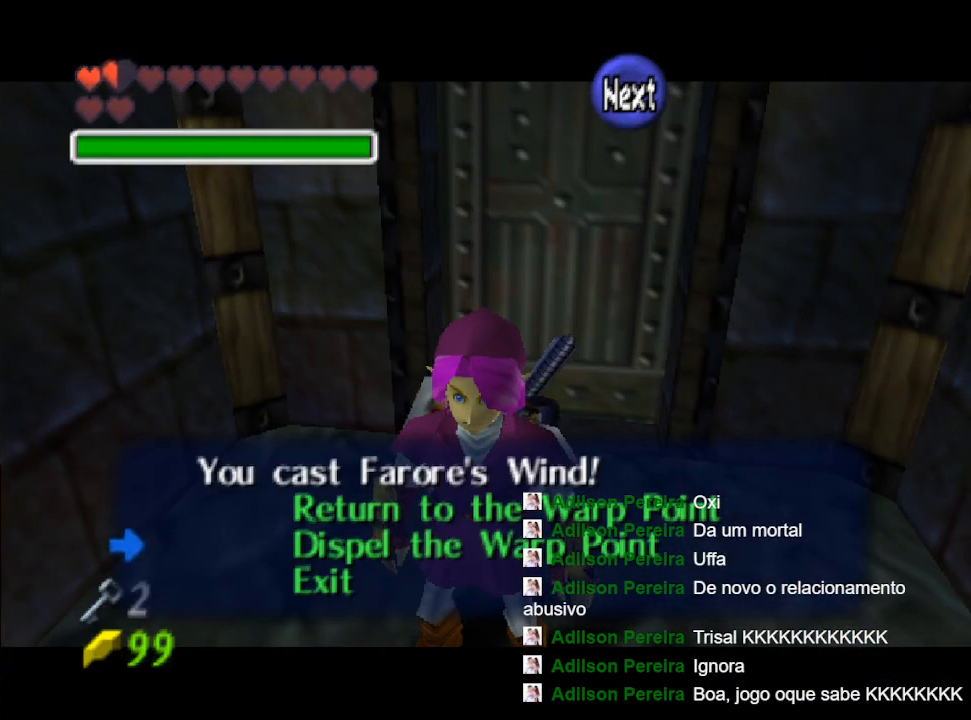
{"buttons": [], "left_stick": "center", "right_stick": "center", "events": [[133, "left_stick", "center"]]}
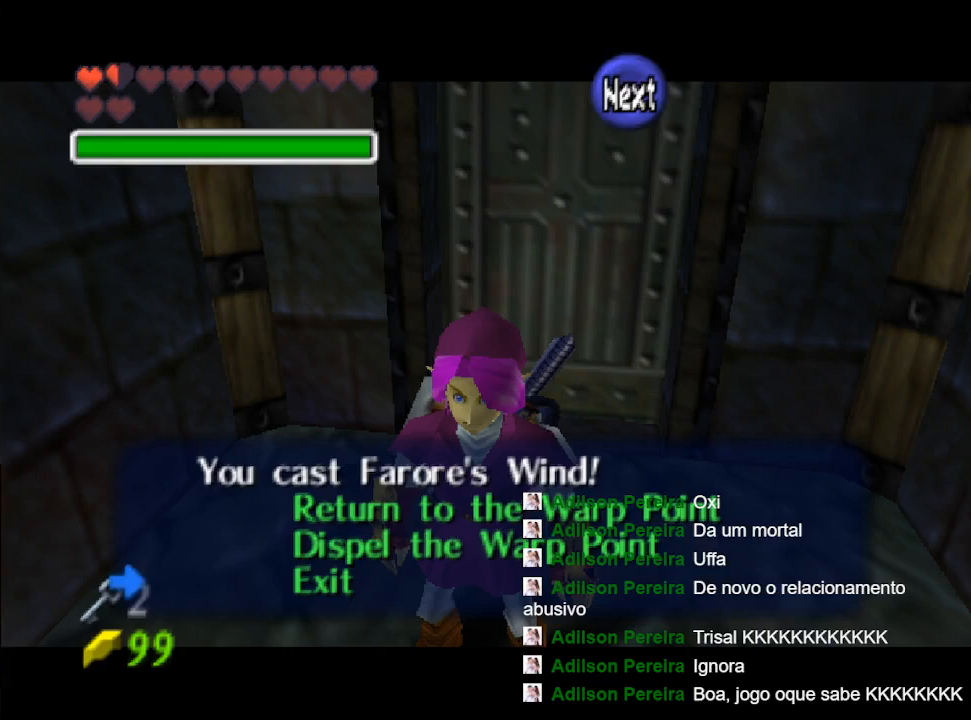
{"buttons": [], "left_stick": "down", "right_stick": "center", "events": [[100, "B", "down"], [233, "B", "up"], [433, "left_stick", "down"]]}
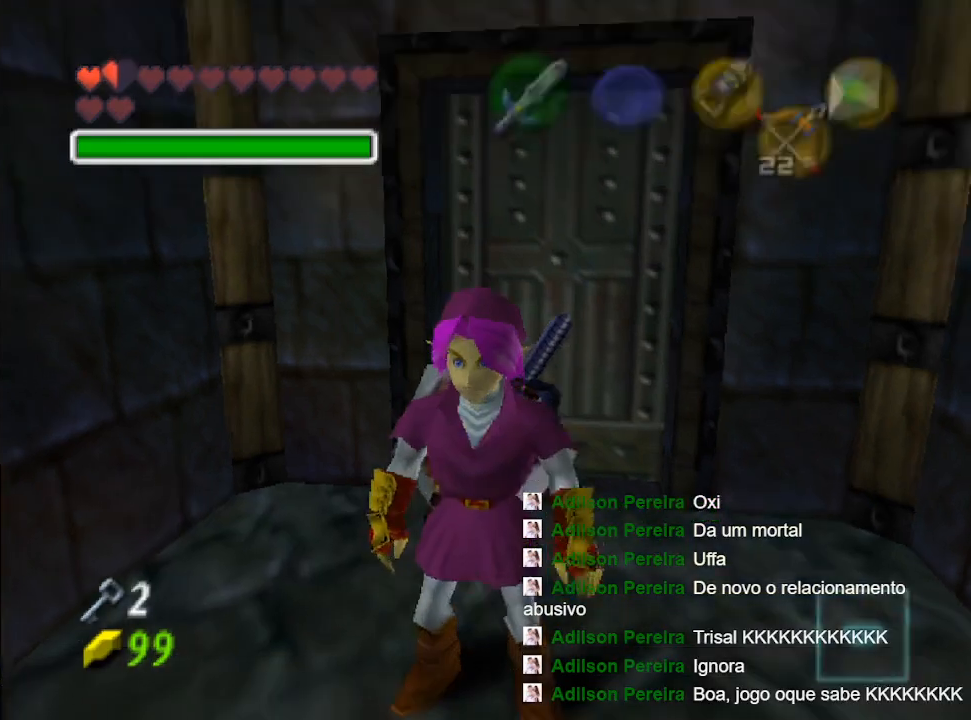
{"buttons": [], "left_stick": "center", "right_stick": "center", "events": [[33, "L2", "down"], [33, "left_stick", "center"], [200, "L2", "up"]]}
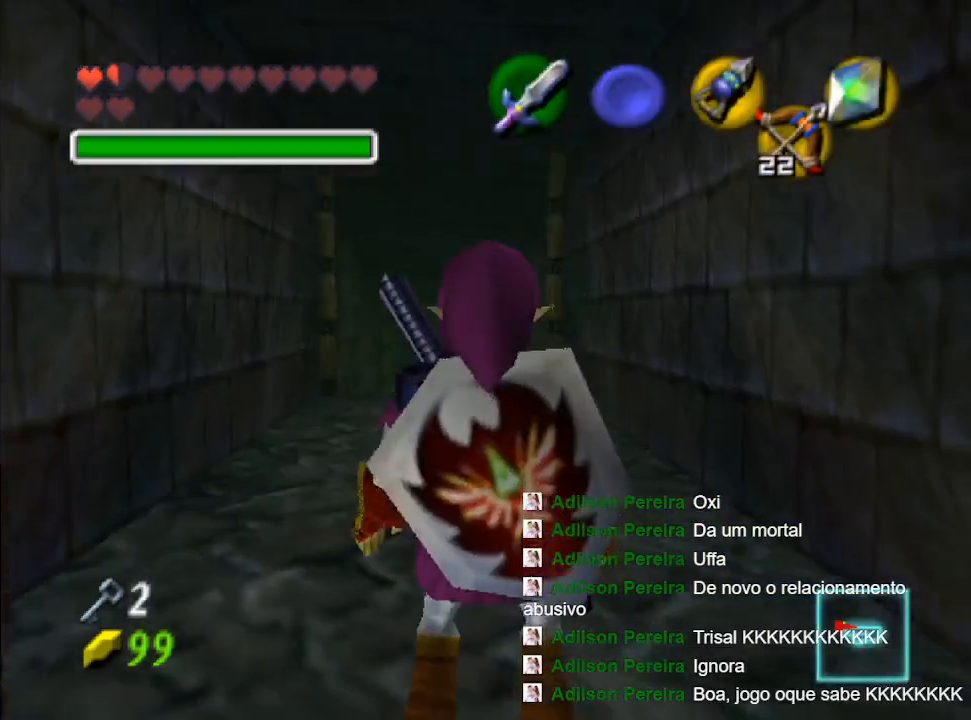
{"buttons": [], "left_stick": "center", "right_stick": "center", "events": []}
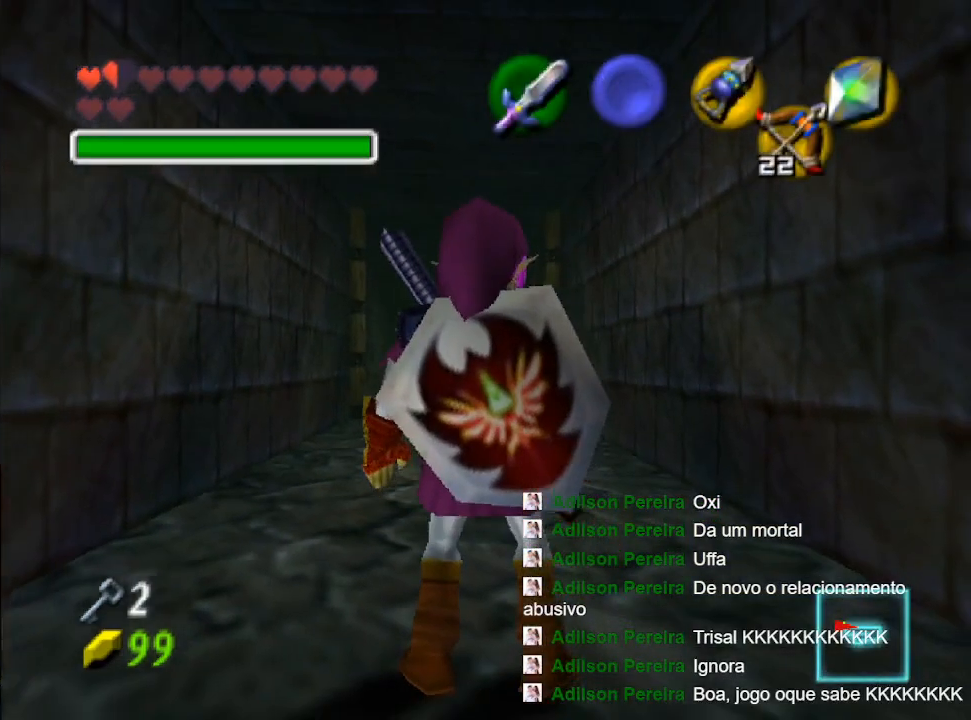
{"buttons": [], "left_stick": "up", "right_stick": "center", "events": [[33, "left_stick", "up"], [133, "B", "down"], [233, "B", "up"], [300, "B", "down"], [400, "B", "up"]]}
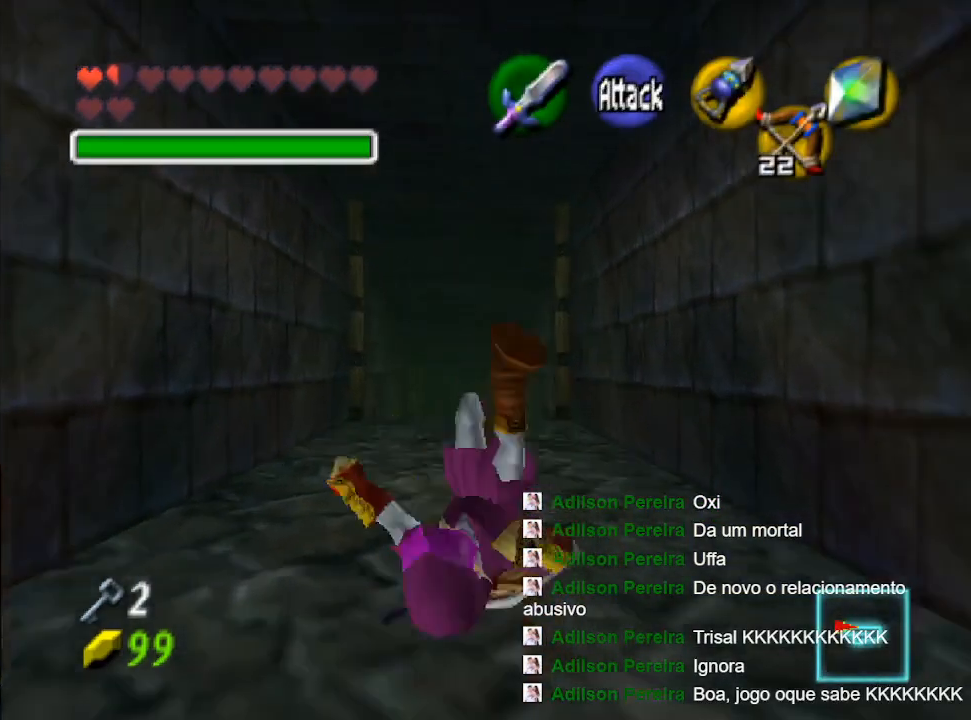
{"buttons": [], "left_stick": "up", "right_stick": "center", "events": [[167, "B", "down"], [267, "B", "up"], [367, "B", "down"], [467, "B", "up"]]}
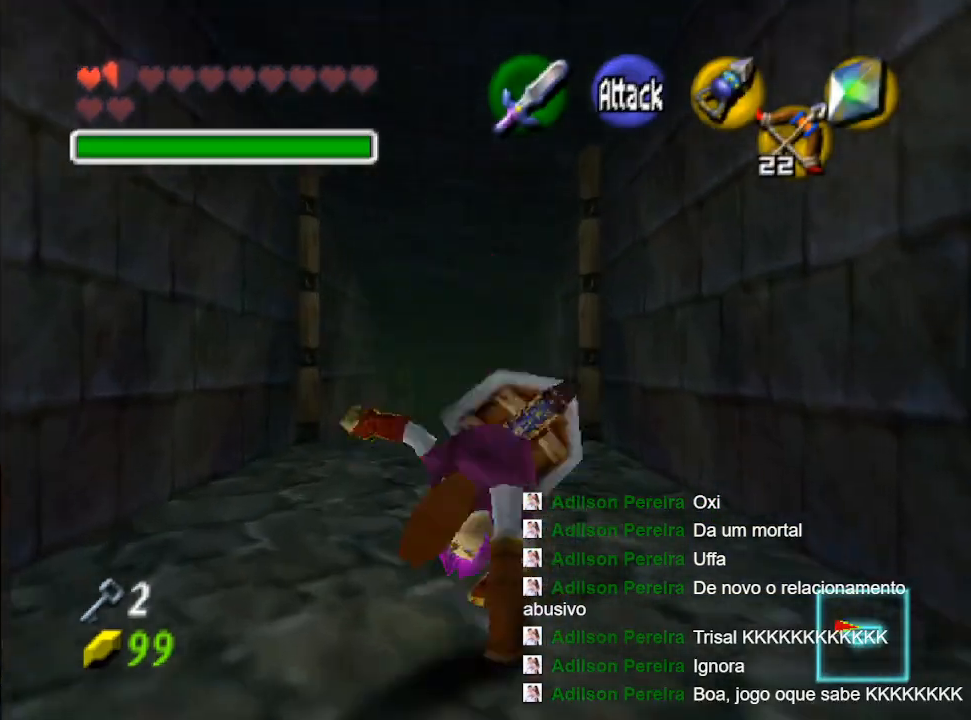
{"buttons": ["B"], "left_stick": "up", "right_stick": "center", "events": [[67, "B", "down"], [200, "B", "up"], [433, "B", "down"]]}
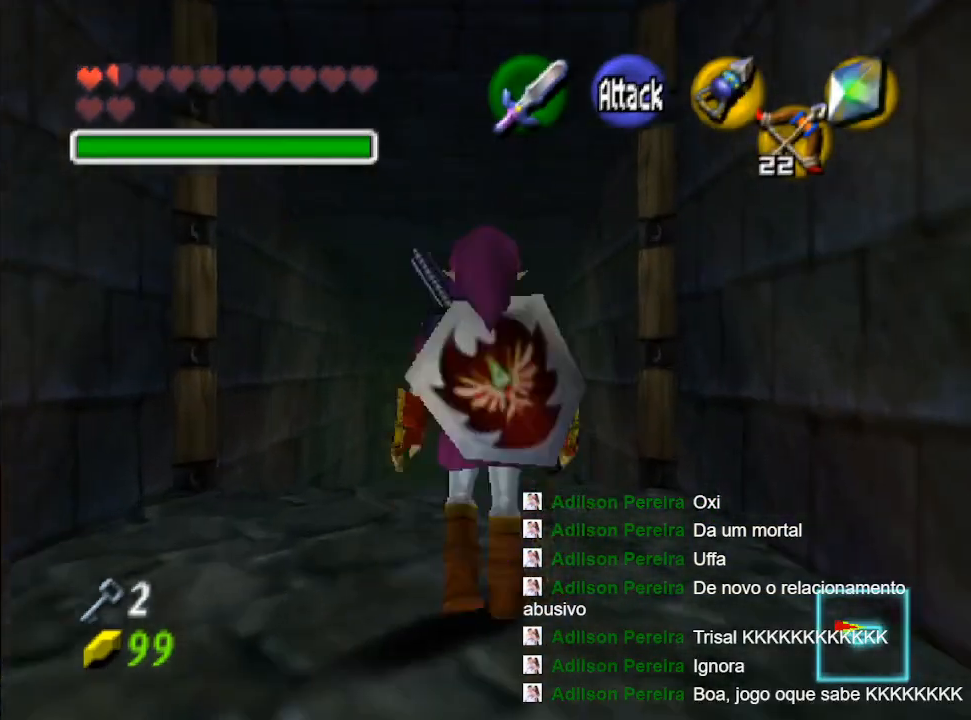
{"buttons": [], "left_stick": "up", "right_stick": "center", "events": [[33, "B", "up"], [100, "B", "down"], [233, "B", "up"], [433, "B", "down"], [500, "B", "up"]]}
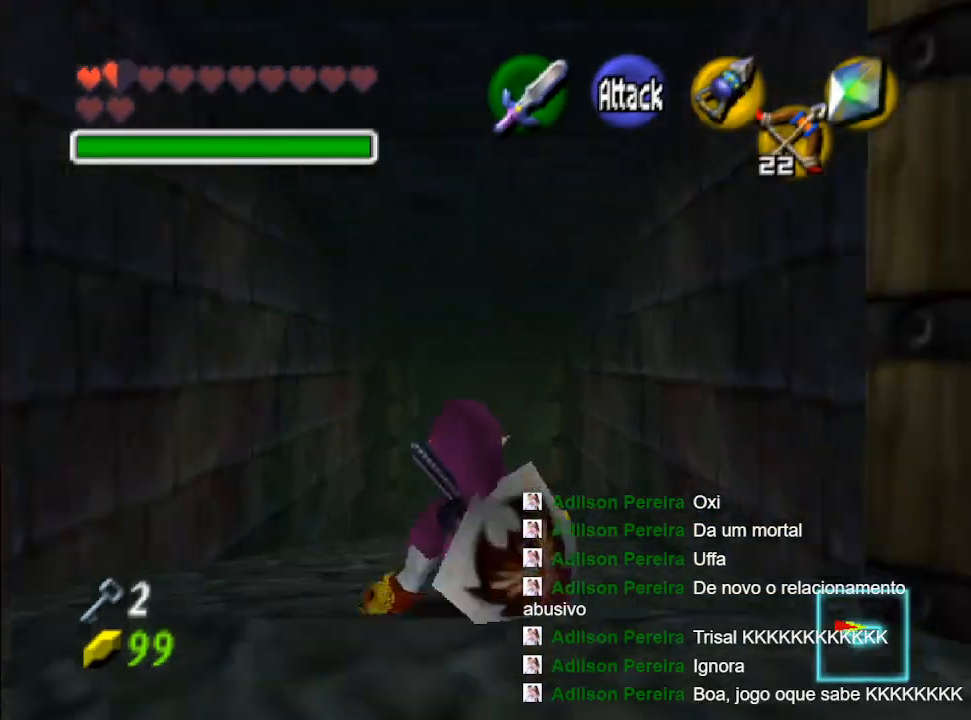
{"buttons": [], "left_stick": "up", "right_stick": "center", "events": [[133, "B", "down"], [233, "B", "up"], [367, "B", "down"], [467, "B", "up"]]}
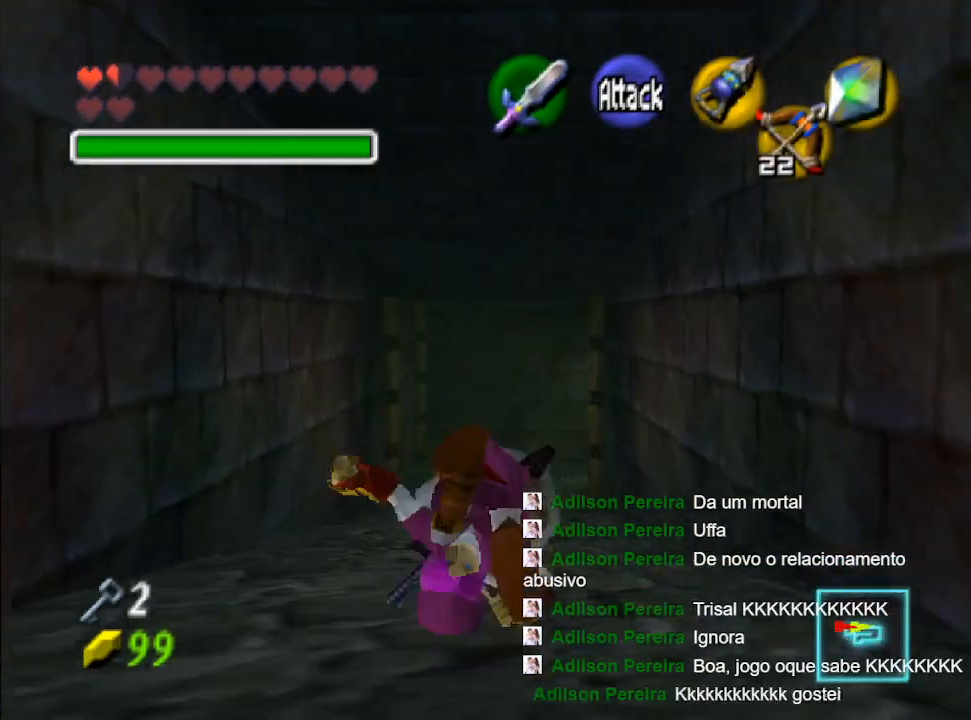
{"buttons": [], "left_stick": "up", "right_stick": "center", "events": [[67, "B", "down"], [167, "B", "up"], [300, "B", "down"], [433, "B", "up"]]}
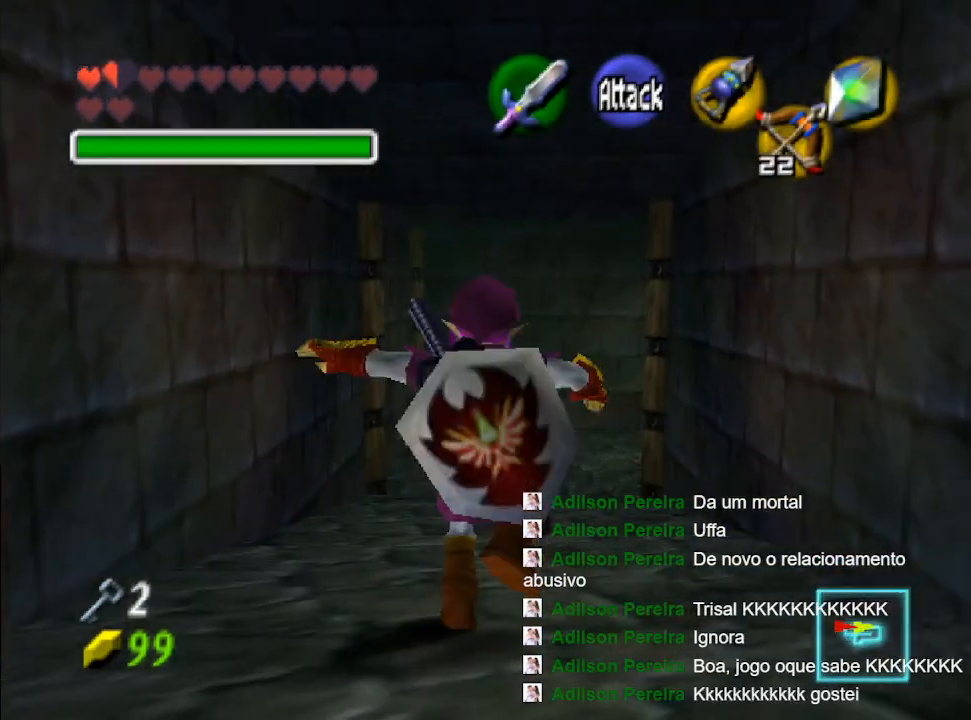
{"buttons": [], "left_stick": "up", "right_stick": "center", "events": [[33, "B", "down"], [167, "B", "up"], [233, "B", "down"], [333, "B", "up"]]}